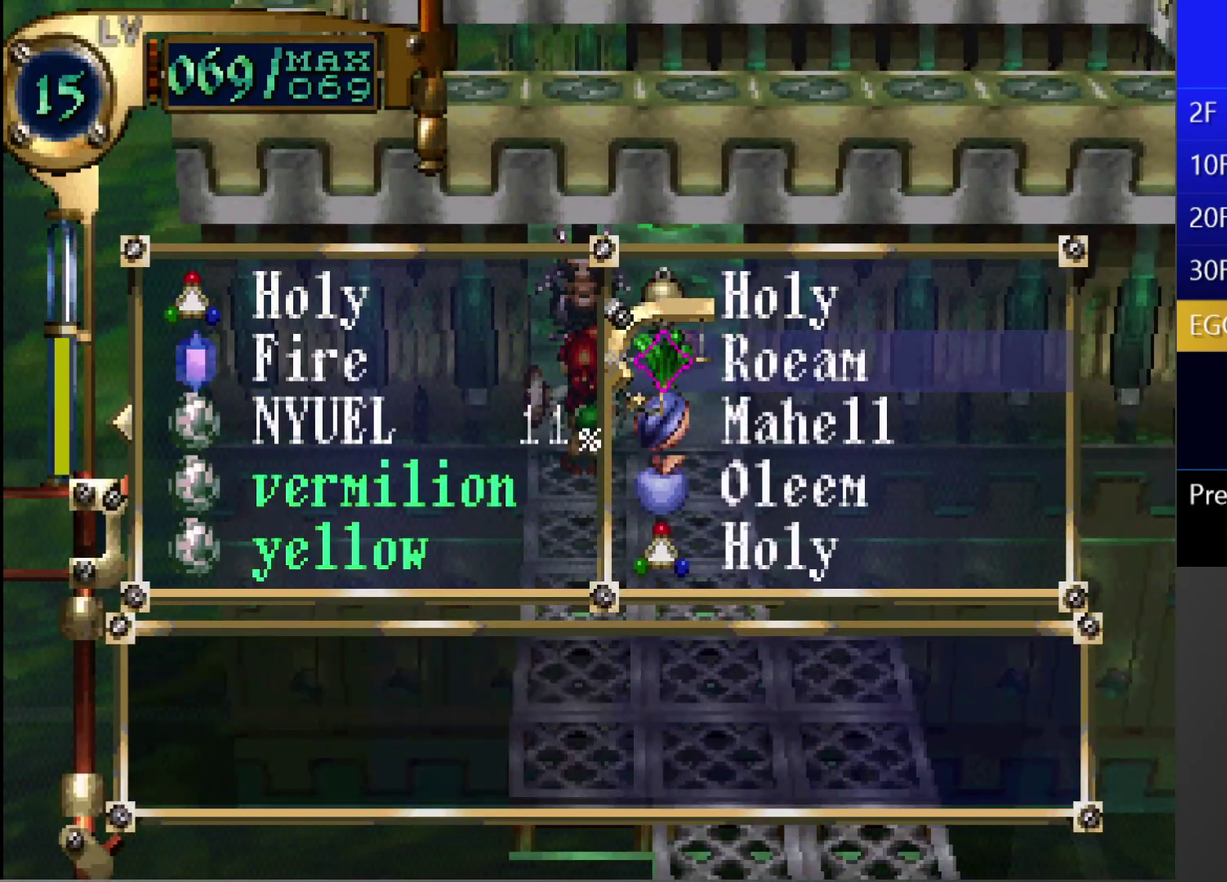
Gameplay with a controller (PlayStation layout); each line is a JSON object with the inputs held at the frame after it. "events" lists button and stick changes between this image and that frame as [ms after this image, input, new state], when the widget could be followed in between. This overlay highlights the sticks when they move; stick clicks (L3 R3) are not distinguishable. Not read: L3 R3.
{"buttons": ["CROSS"], "left_stick": "center", "right_stick": "center", "events": [[50, "DPAD_DOWN", "down"], [117, "DPAD_DOWN", "up"], [183, "DPAD_DOWN", "down"], [267, "DPAD_DOWN", "up"], [317, "CROSS", "down"], [367, "DPAD_DOWN", "down"], [400, "CROSS", "up"], [450, "DPAD_DOWN", "up"], [467, "CROSS", "down"]]}
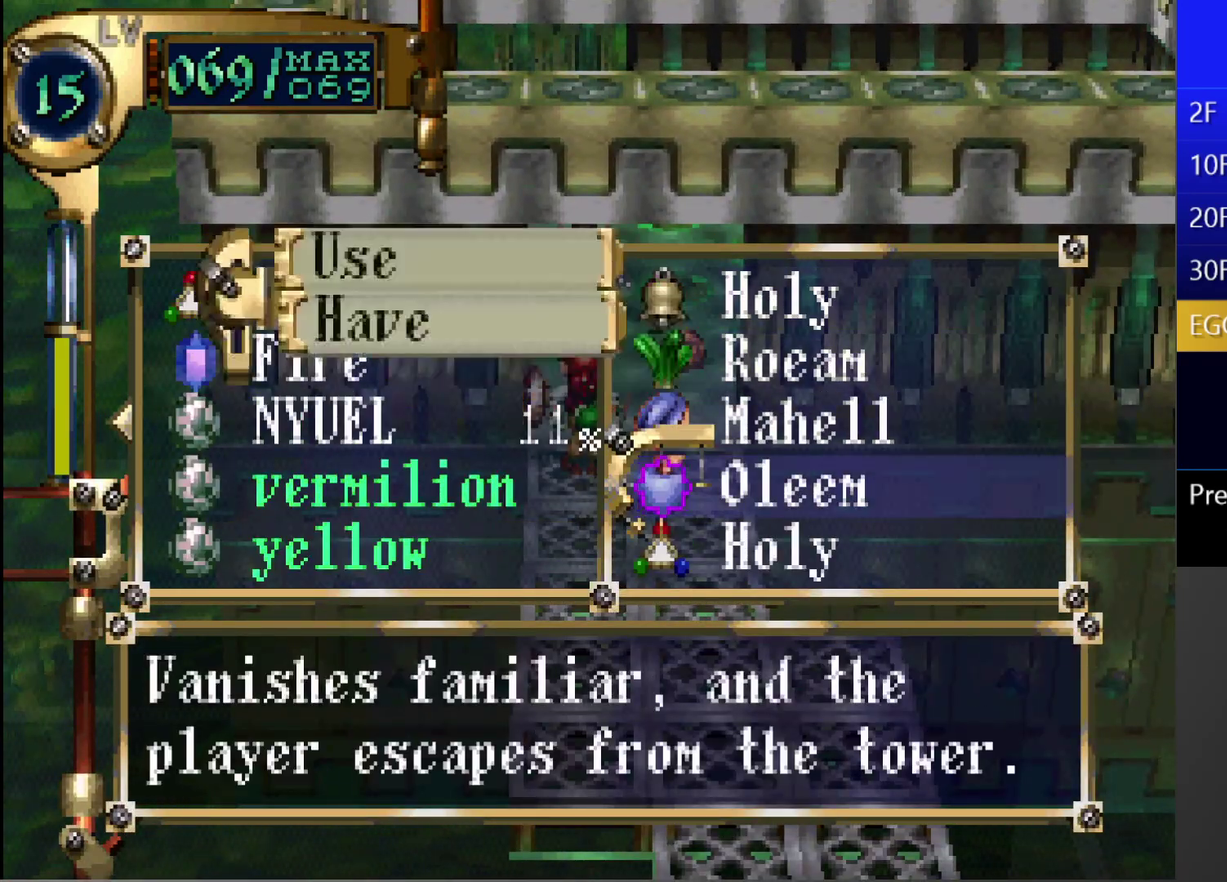
{"buttons": ["CROSS", "CIRCLE"], "left_stick": "center", "right_stick": "center", "events": [[183, "CIRCLE", "down"]]}
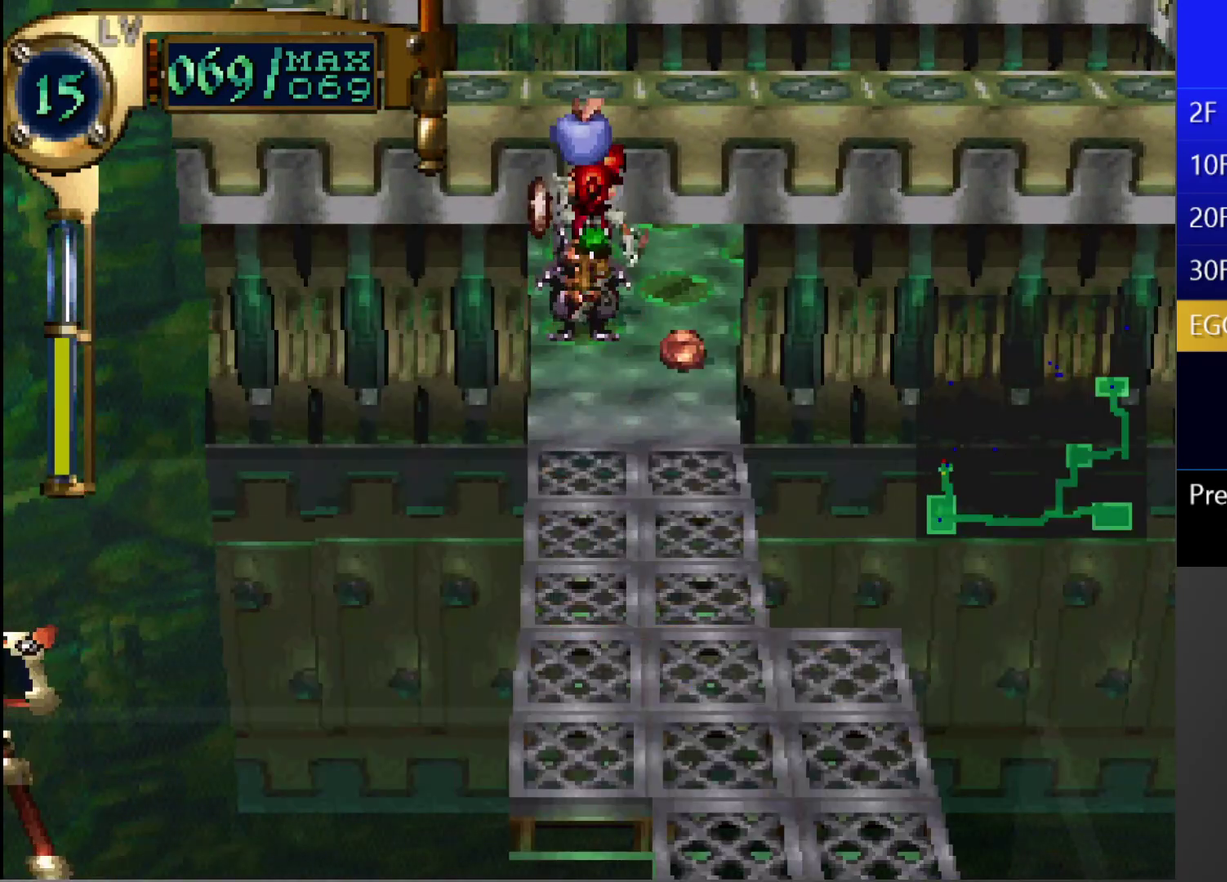
{"buttons": [], "left_stick": "center", "right_stick": "center", "events": [[50, "CROSS", "up"], [383, "CIRCLE", "up"]]}
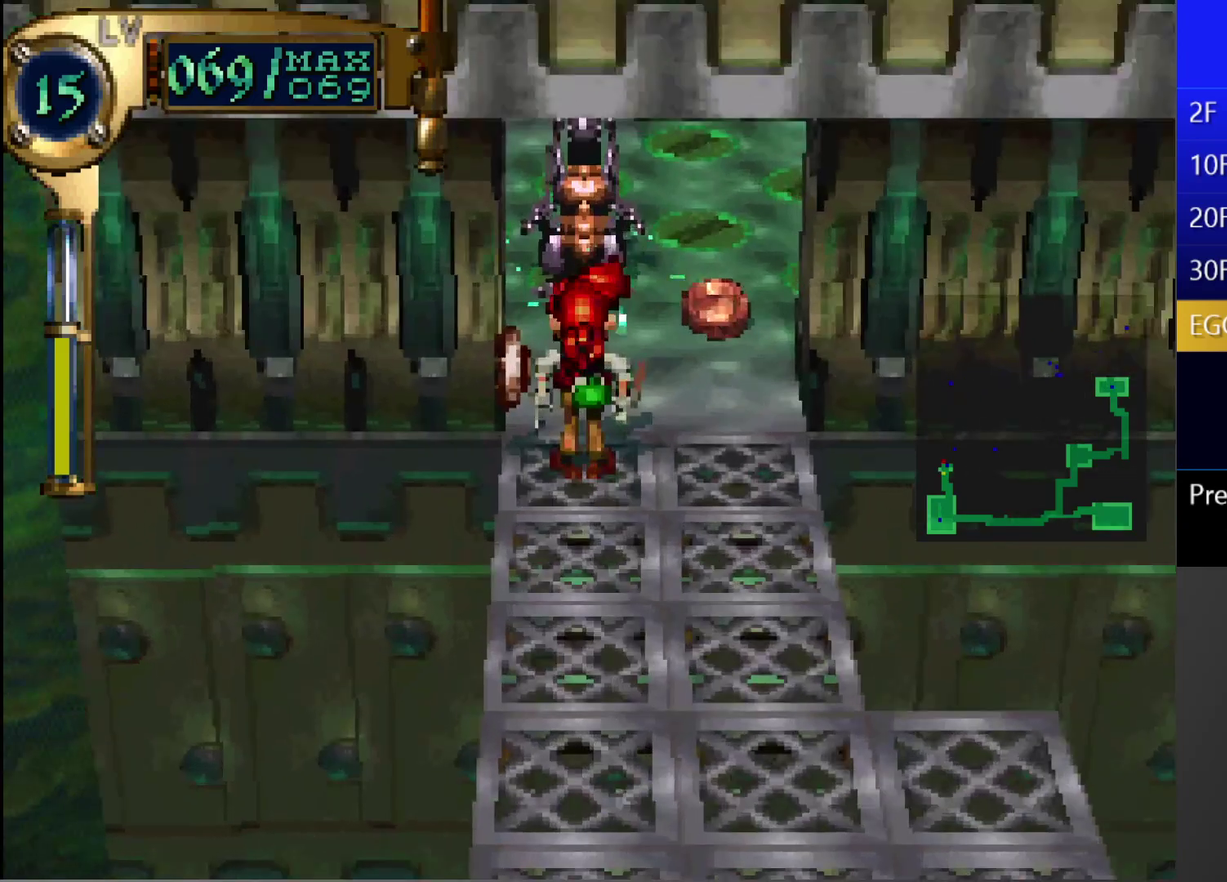
{"buttons": [], "left_stick": "center", "right_stick": "center", "events": []}
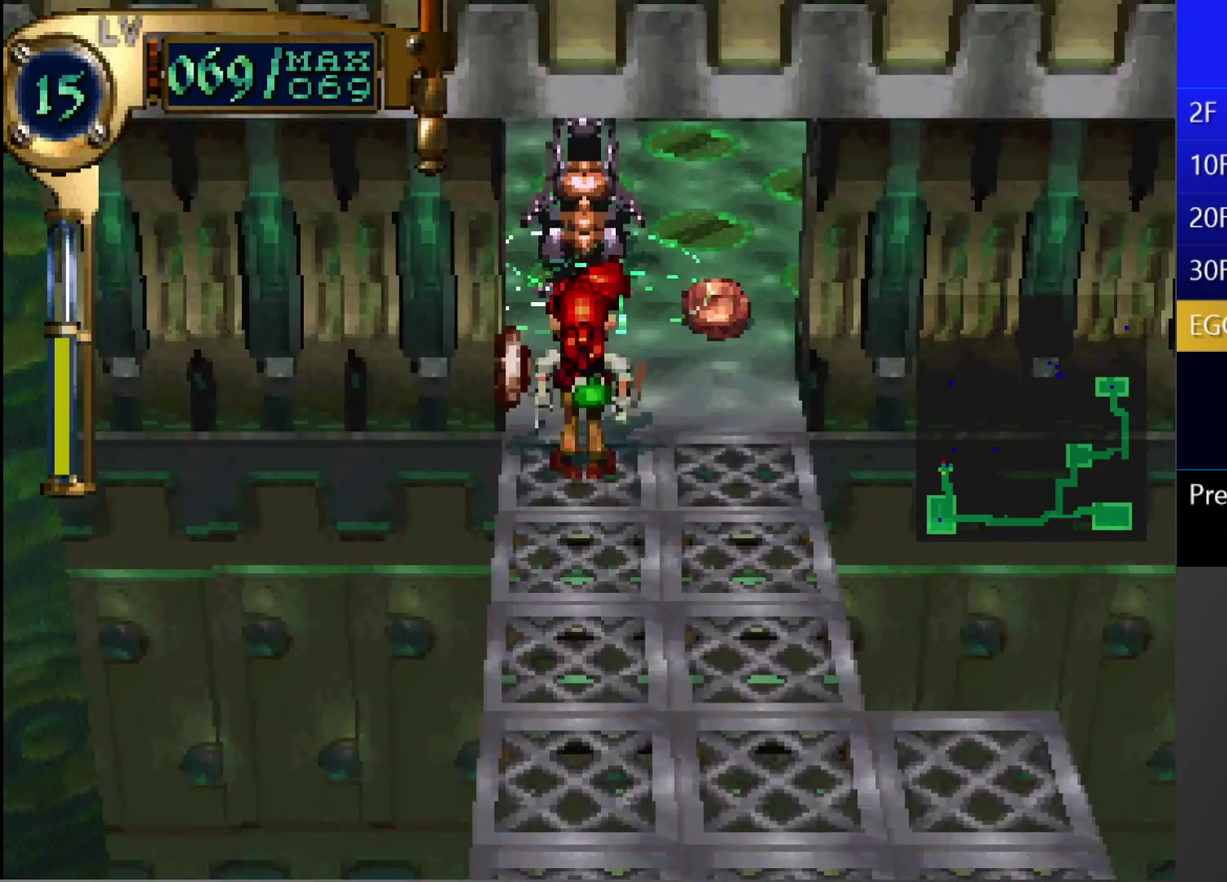
{"buttons": [], "left_stick": "center", "right_stick": "center", "events": []}
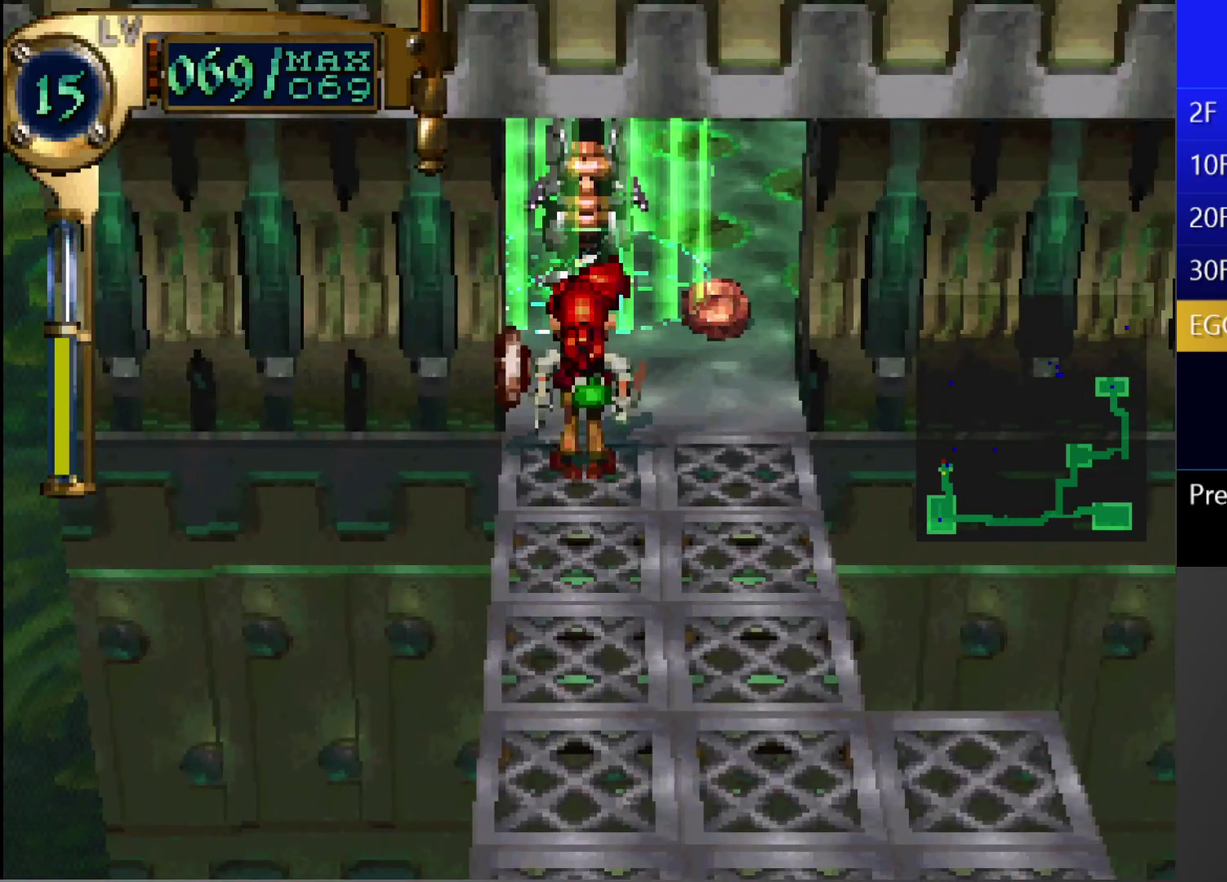
{"buttons": [], "left_stick": "center", "right_stick": "center", "events": []}
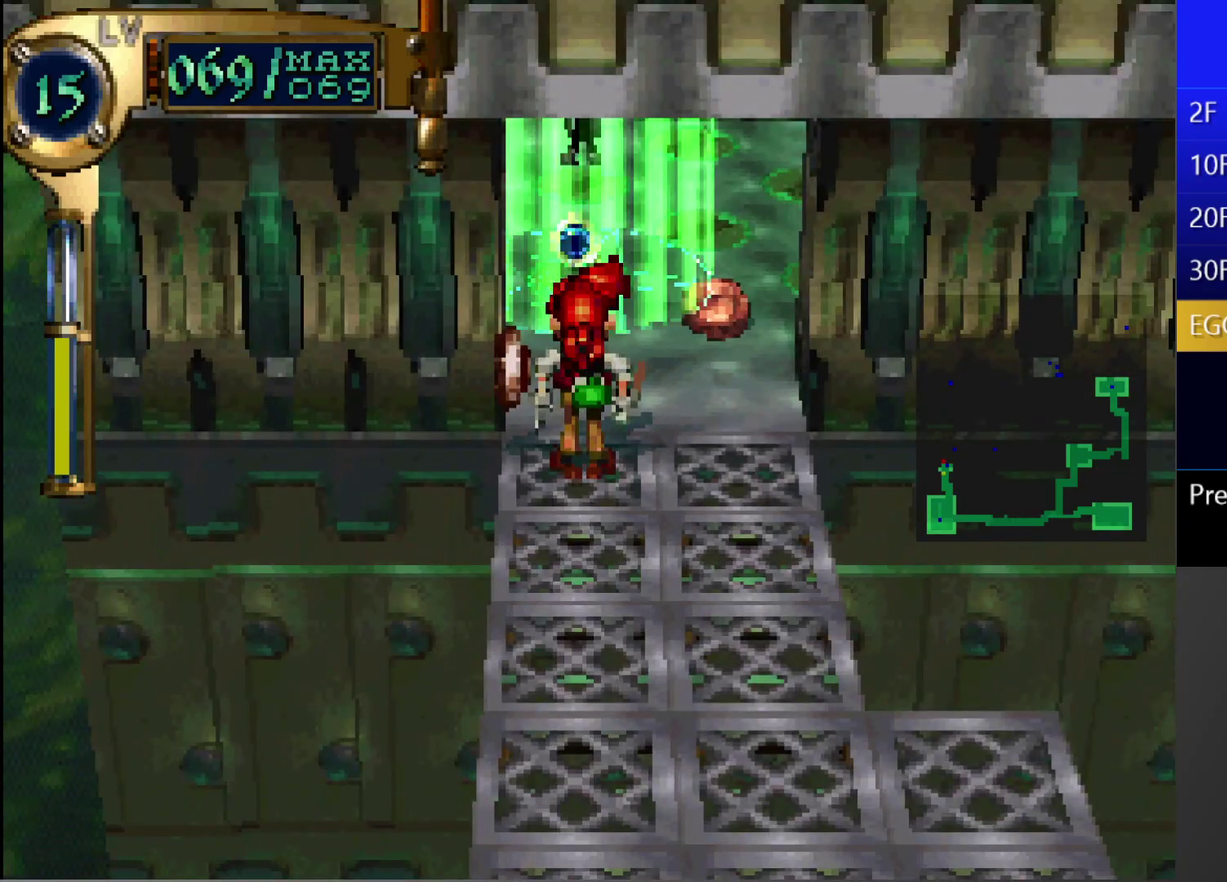
{"buttons": ["DPAD_UP"], "left_stick": "center", "right_stick": "center", "events": [[333, "DPAD_UP", "down"]]}
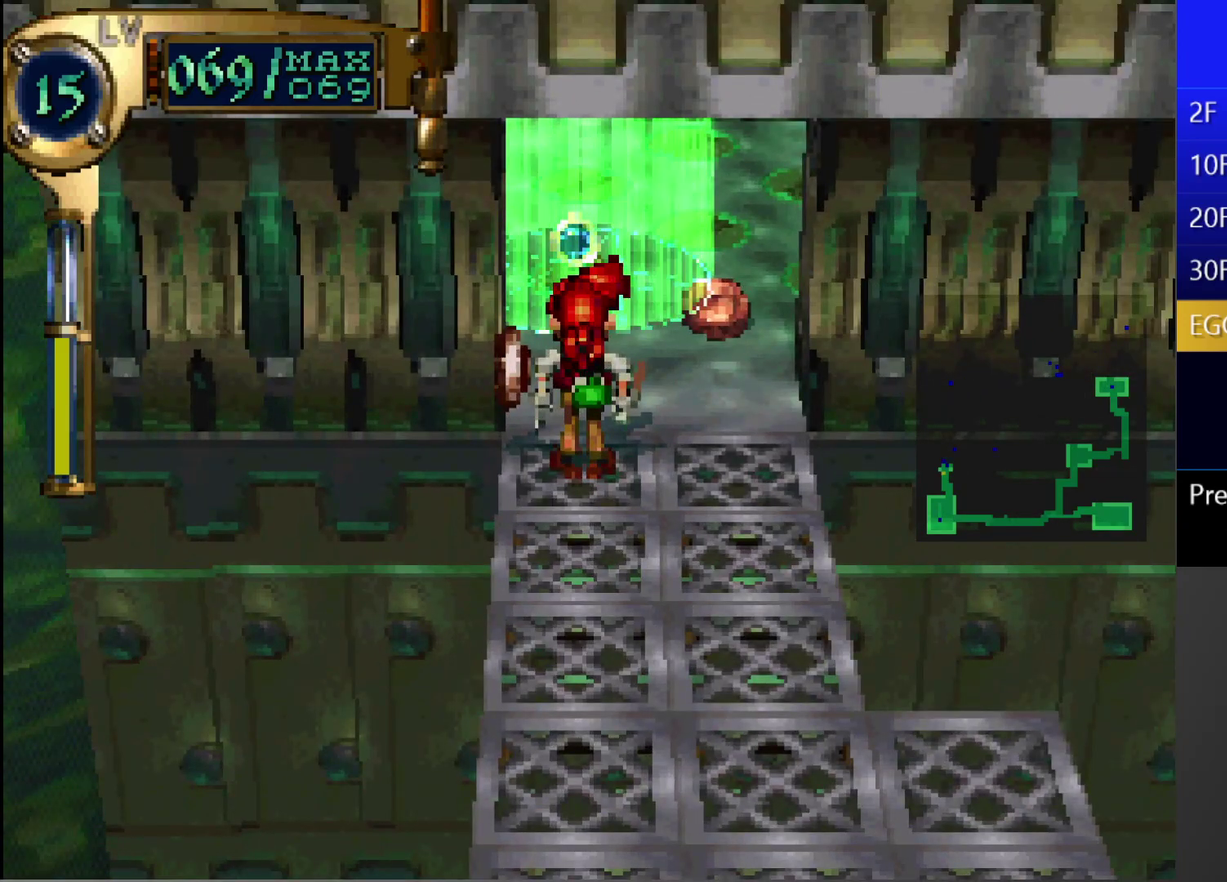
{"buttons": ["DPAD_UP"], "left_stick": "center", "right_stick": "center", "events": []}
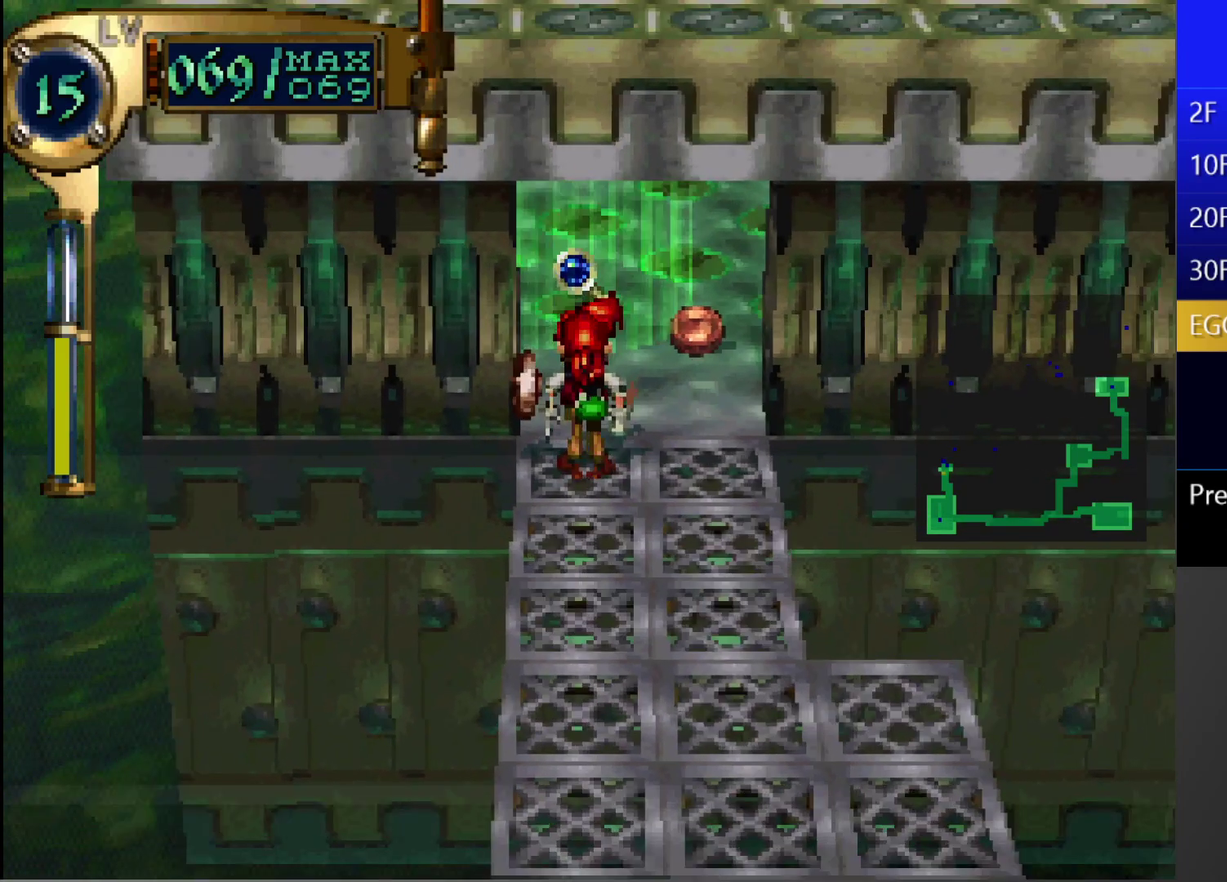
{"buttons": ["DPAD_UP"], "left_stick": "center", "right_stick": "center", "events": []}
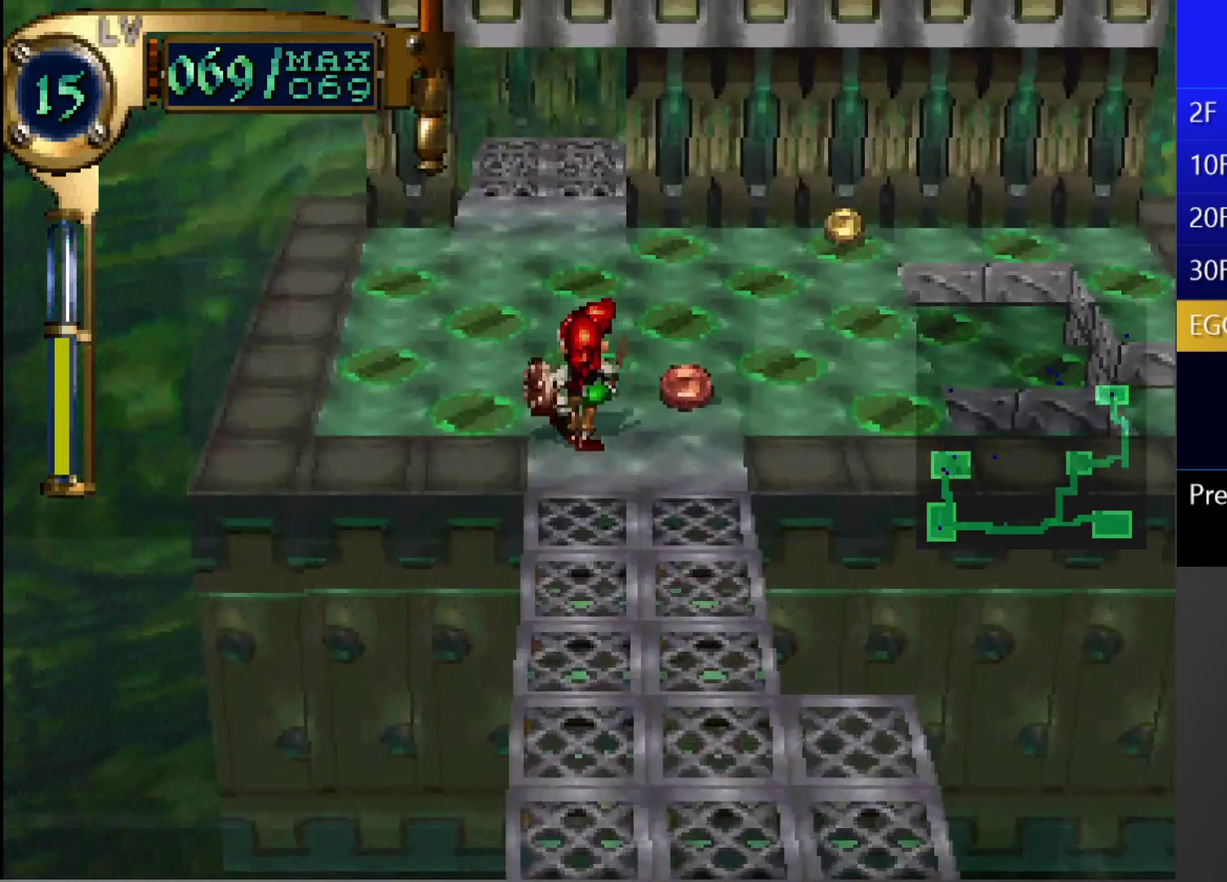
{"buttons": ["CIRCLE"], "left_stick": "center", "right_stick": "center", "events": [[233, "CIRCLE", "down"], [250, "DPAD_UP", "up"]]}
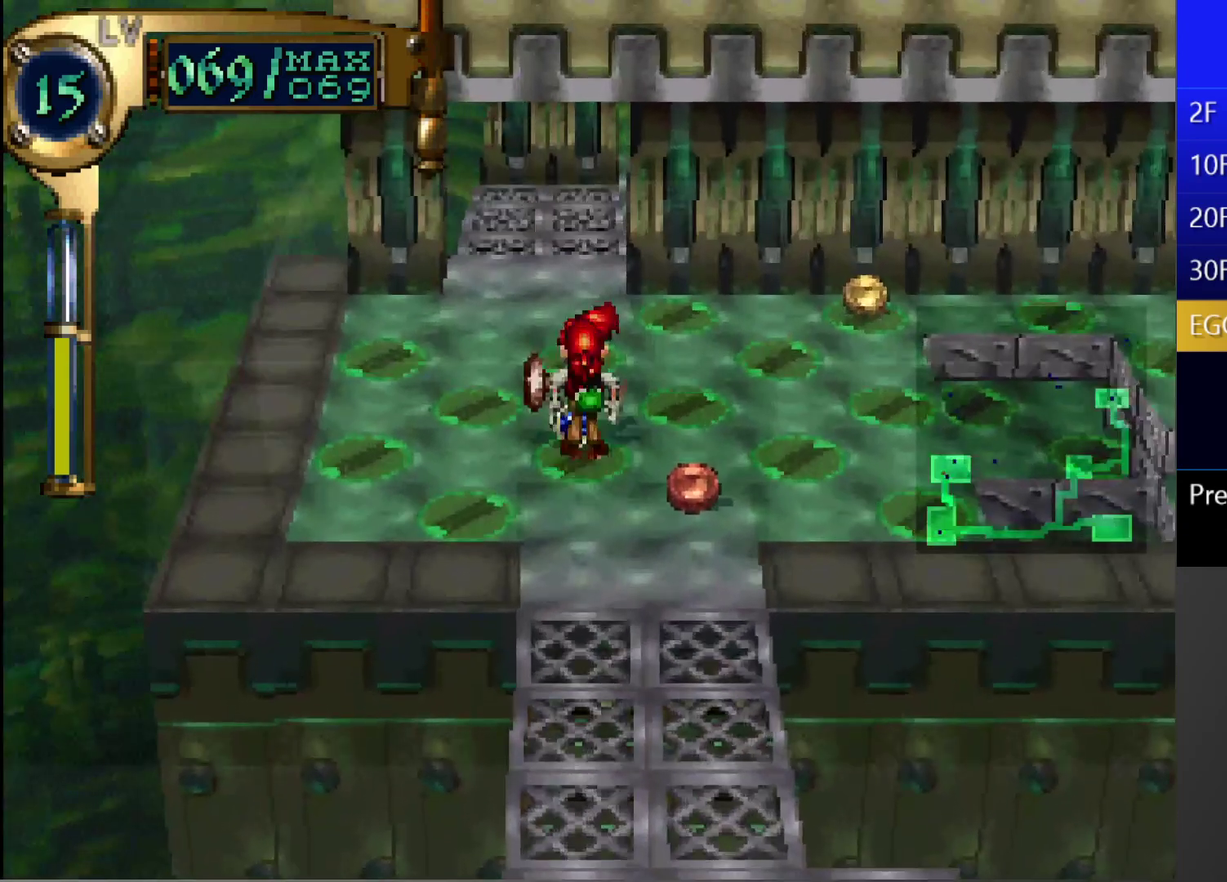
{"buttons": ["SQUARE"], "left_stick": "center", "right_stick": "center", "events": [[100, "CIRCLE", "up"], [467, "SQUARE", "down"]]}
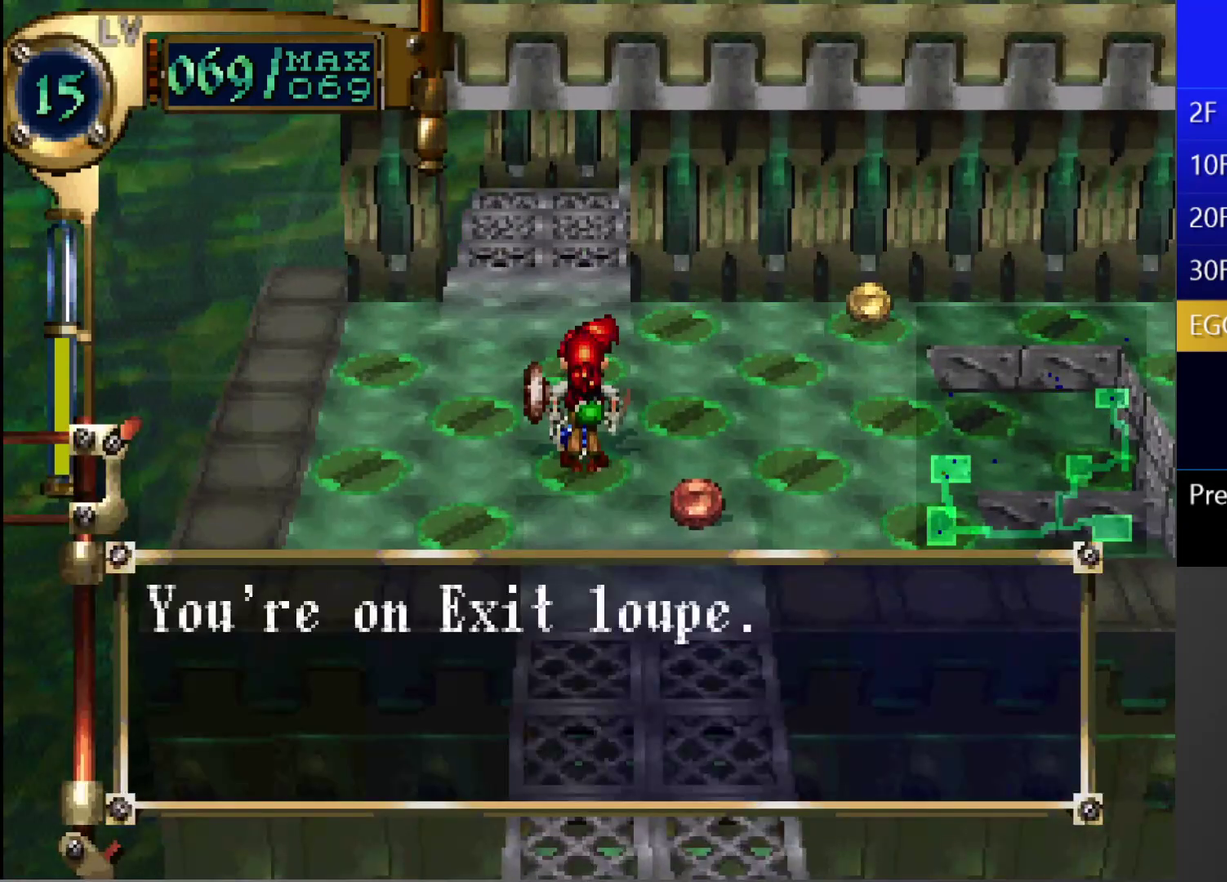
{"buttons": [], "left_stick": "center", "right_stick": "center", "events": [[200, "SQUARE", "up"], [433, "DPAD_UP", "down"], [500, "DPAD_UP", "up"]]}
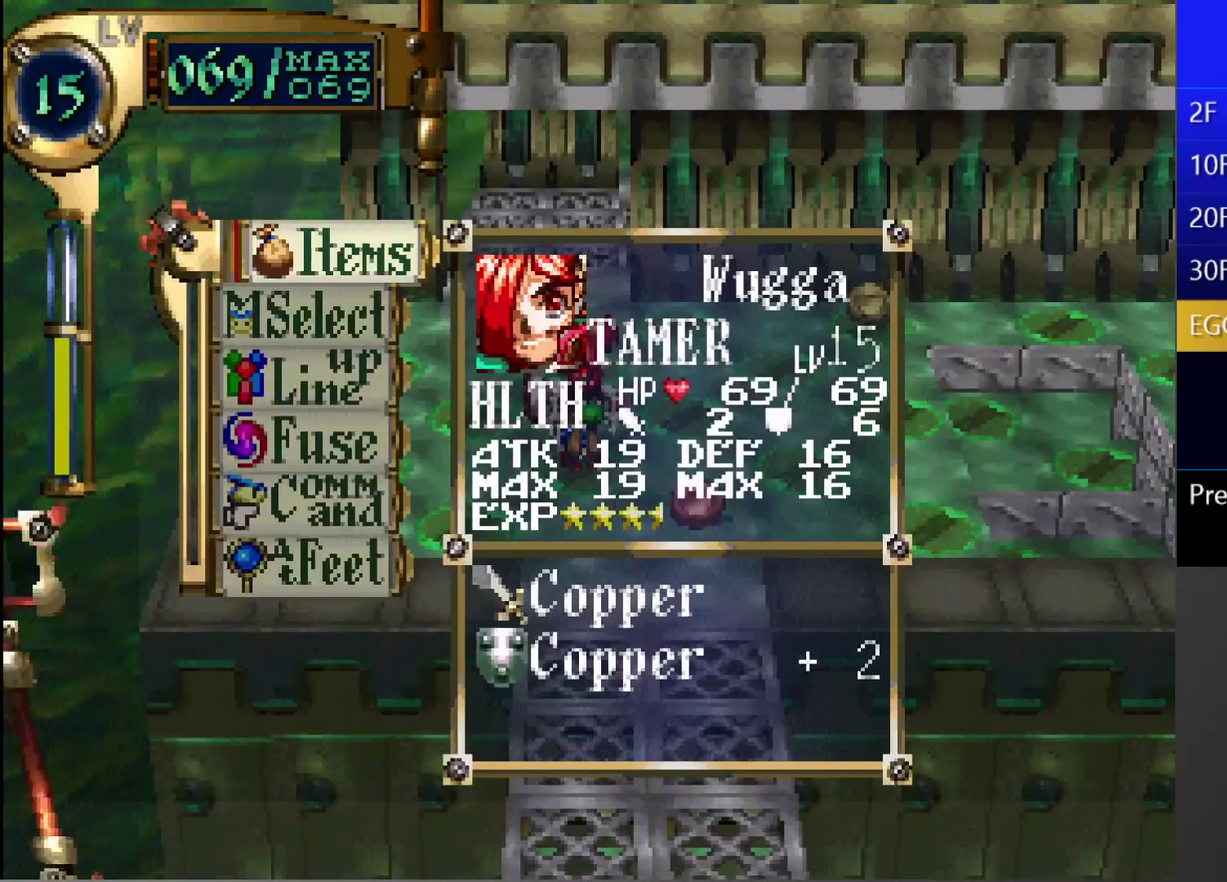
{"buttons": ["CROSS"], "left_stick": "center", "right_stick": "center", "events": [[17, "CROSS", "down"], [117, "CROSS", "up"], [133, "CROSS", "down"], [217, "CROSS", "up"], [217, "DPAD_DOWN", "down"], [300, "CROSS", "down"], [300, "DPAD_DOWN", "up"]]}
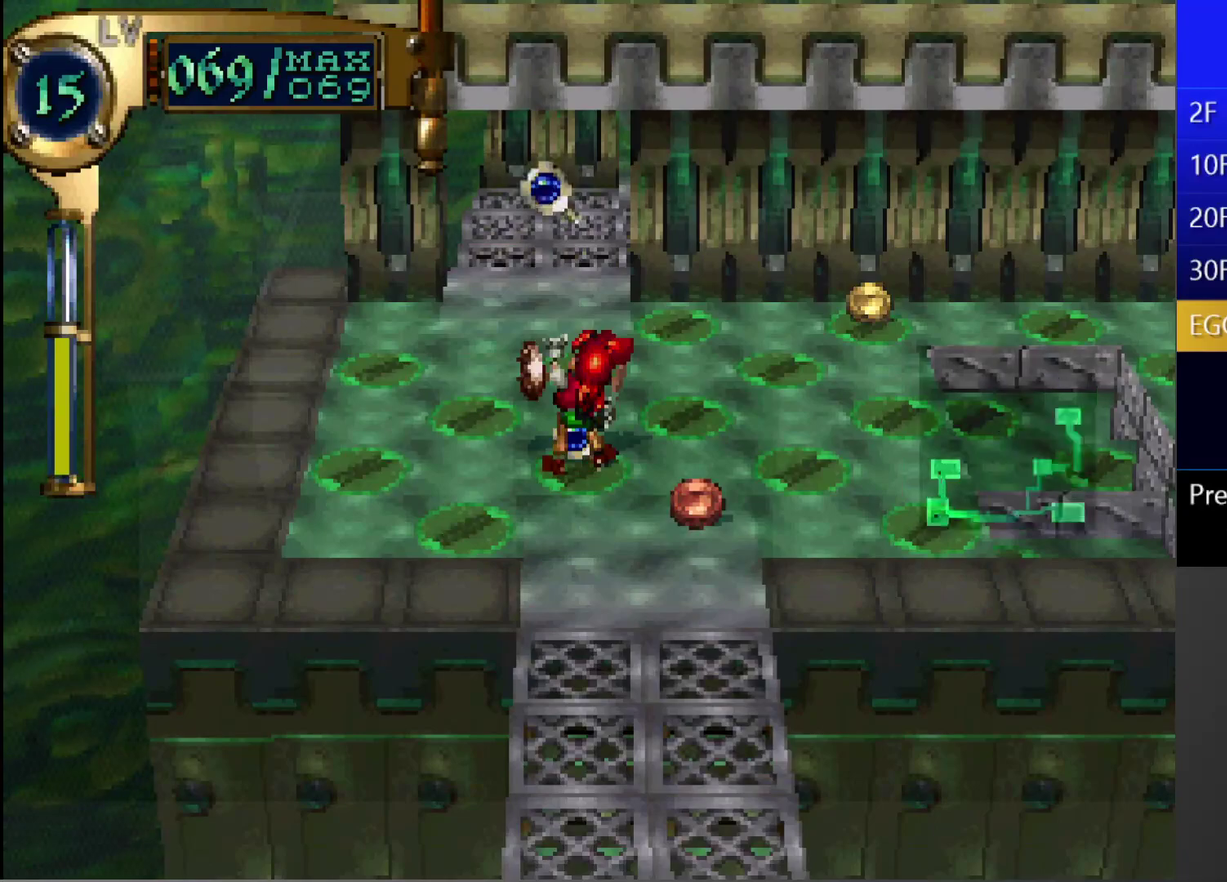
{"buttons": [], "left_stick": "center", "right_stick": "center", "events": [[300, "CROSS", "up"]]}
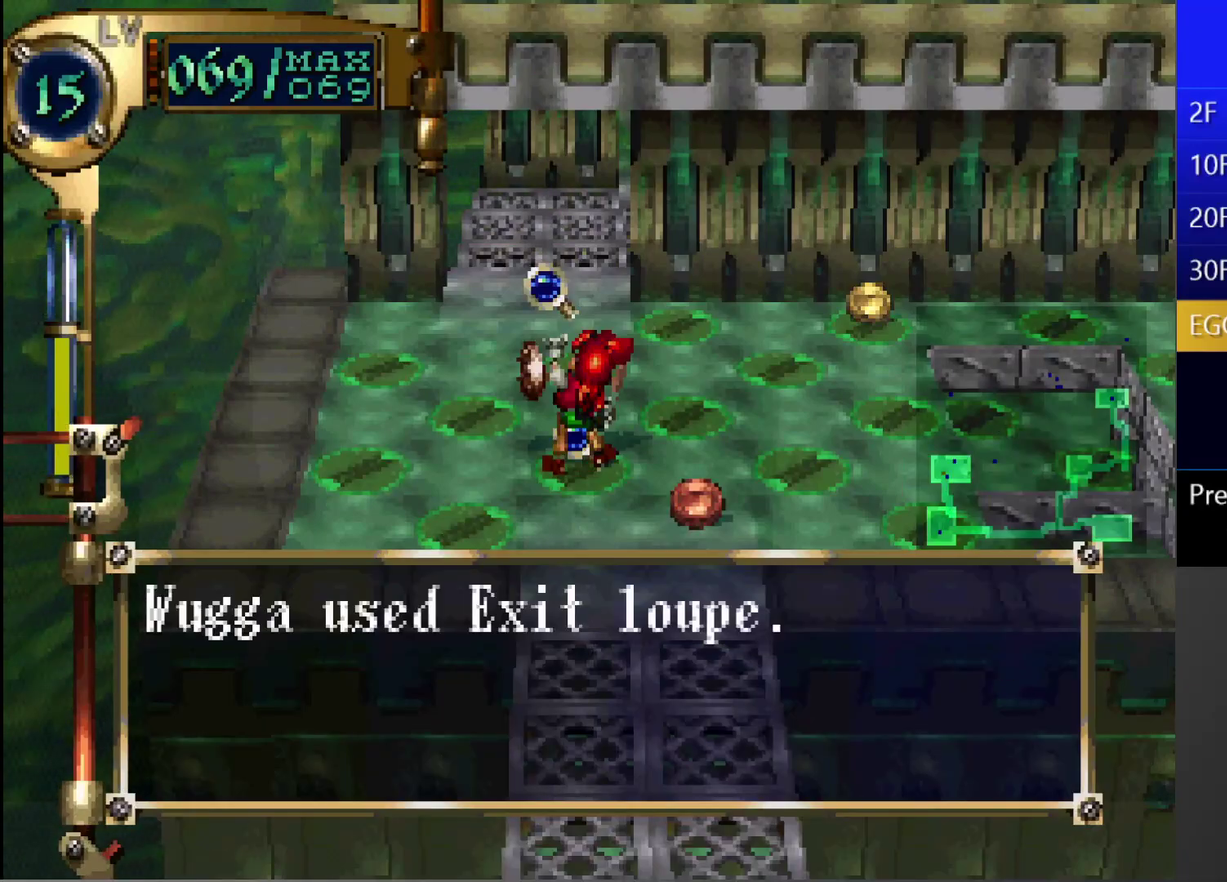
{"buttons": [], "left_stick": "center", "right_stick": "center", "events": []}
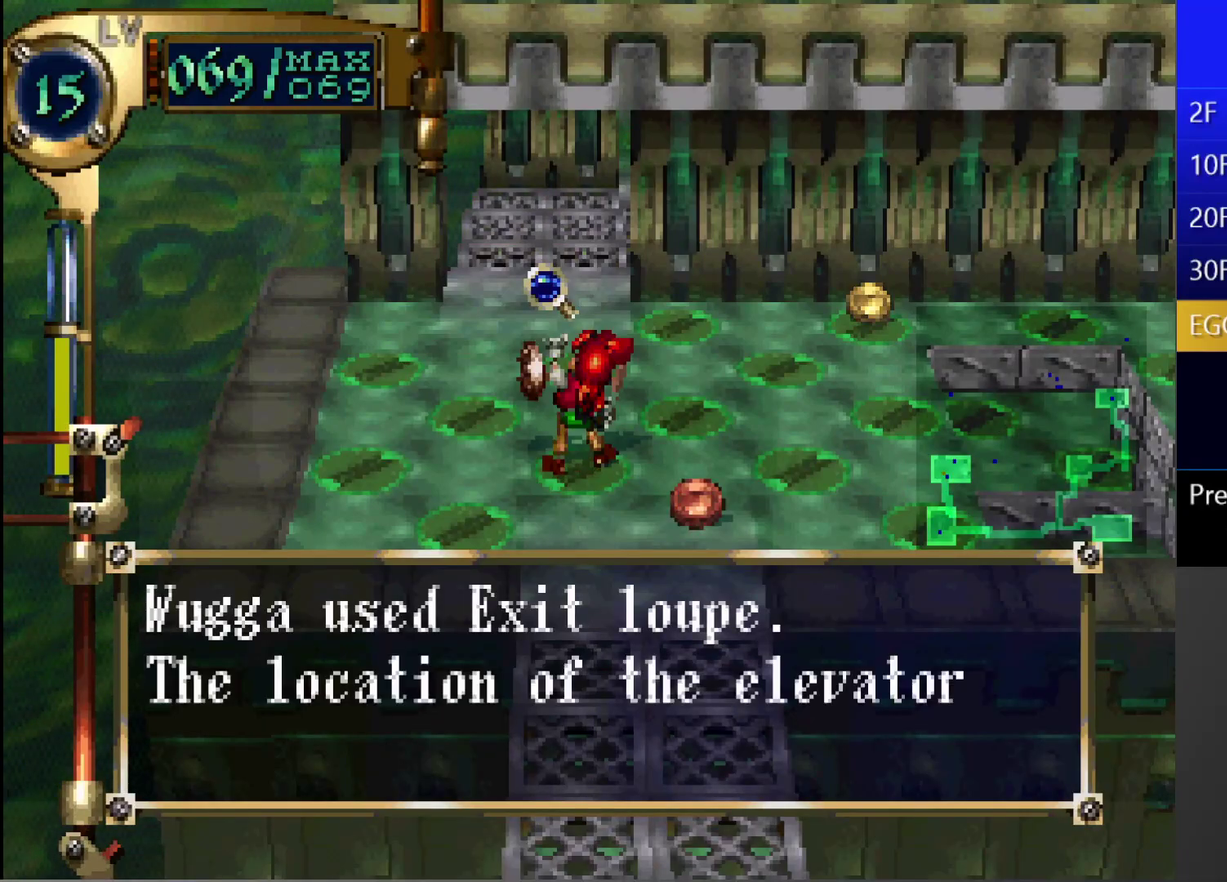
{"buttons": [], "left_stick": "center", "right_stick": "center", "events": []}
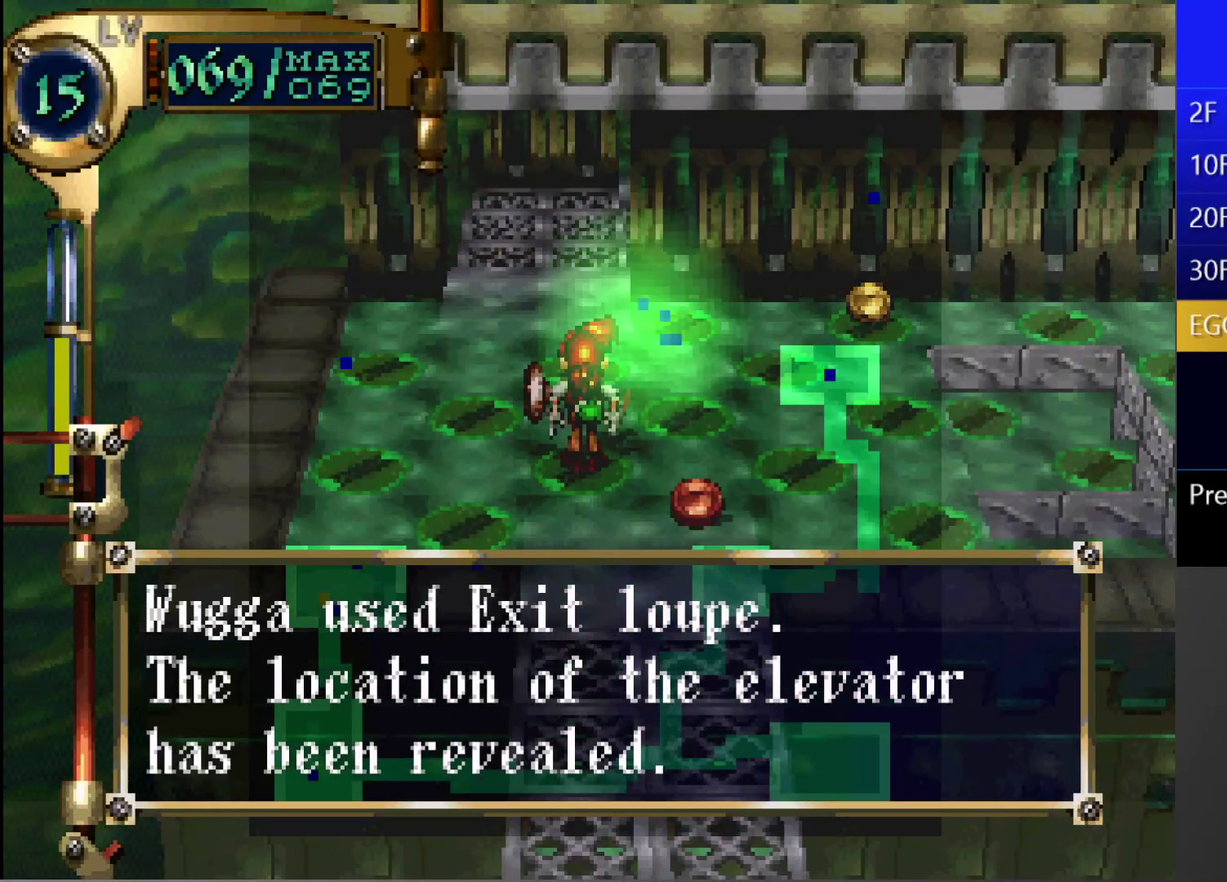
{"buttons": ["CIRCLE", "DPAD_UP"], "left_stick": "center", "right_stick": "center", "events": [[150, "CIRCLE", "down"], [233, "DPAD_UP", "down"]]}
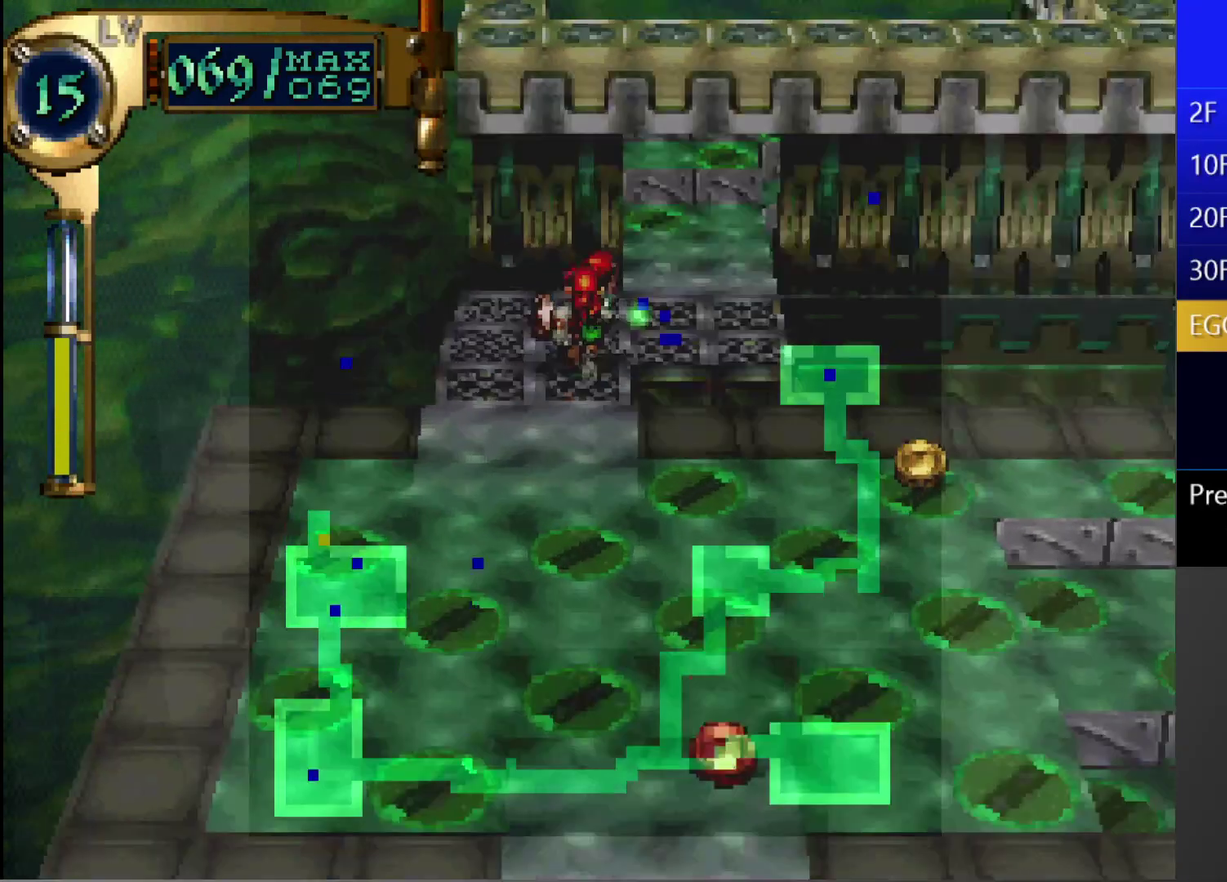
{"buttons": ["CIRCLE", "DPAD_UP"], "left_stick": "center", "right_stick": "center", "events": [[100, "DPAD_UP", "up"], [183, "DPAD_RIGHT", "down"], [383, "DPAD_RIGHT", "up"], [383, "DPAD_UP", "down"]]}
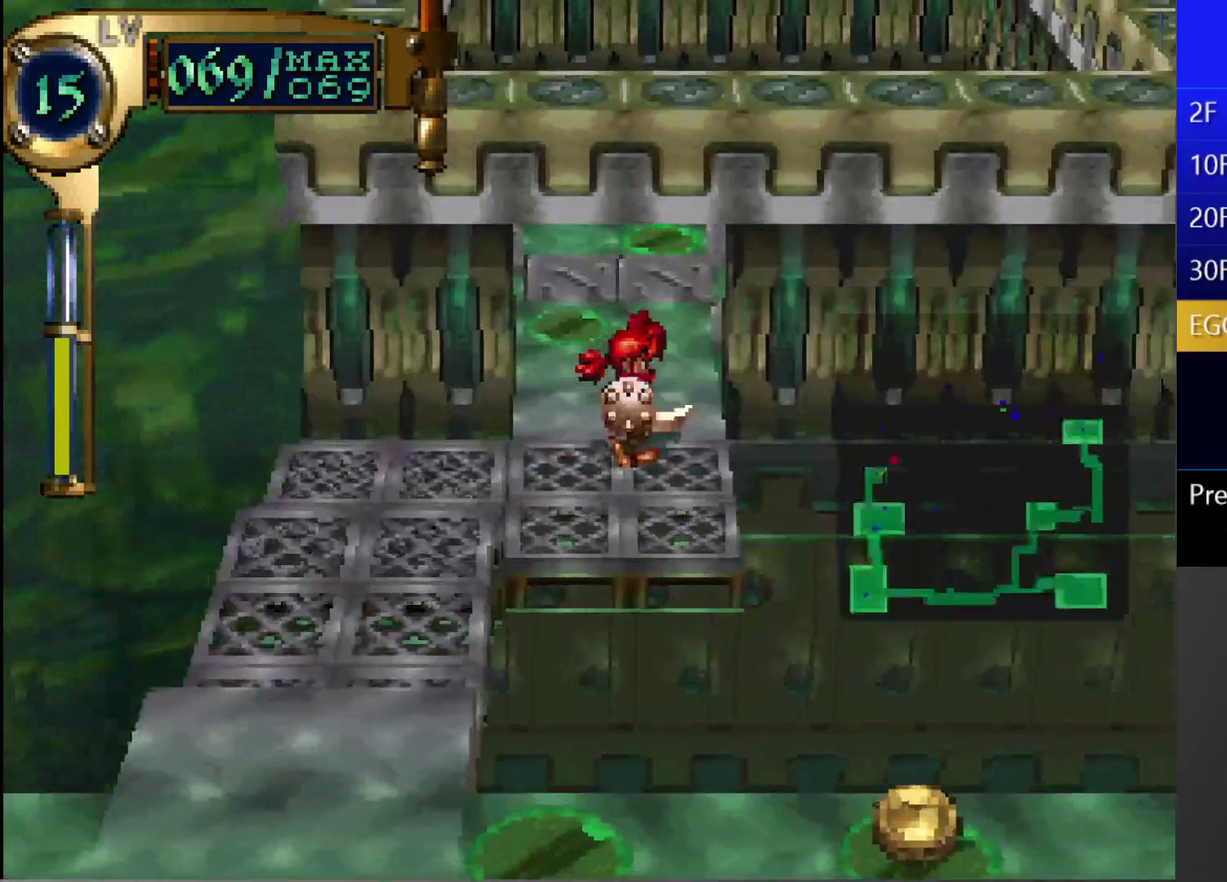
{"buttons": [], "left_stick": "center", "right_stick": "center", "events": [[83, "DPAD_UP", "up"], [250, "R1", "down"], [483, "R1", "up"], [500, "CIRCLE", "up"]]}
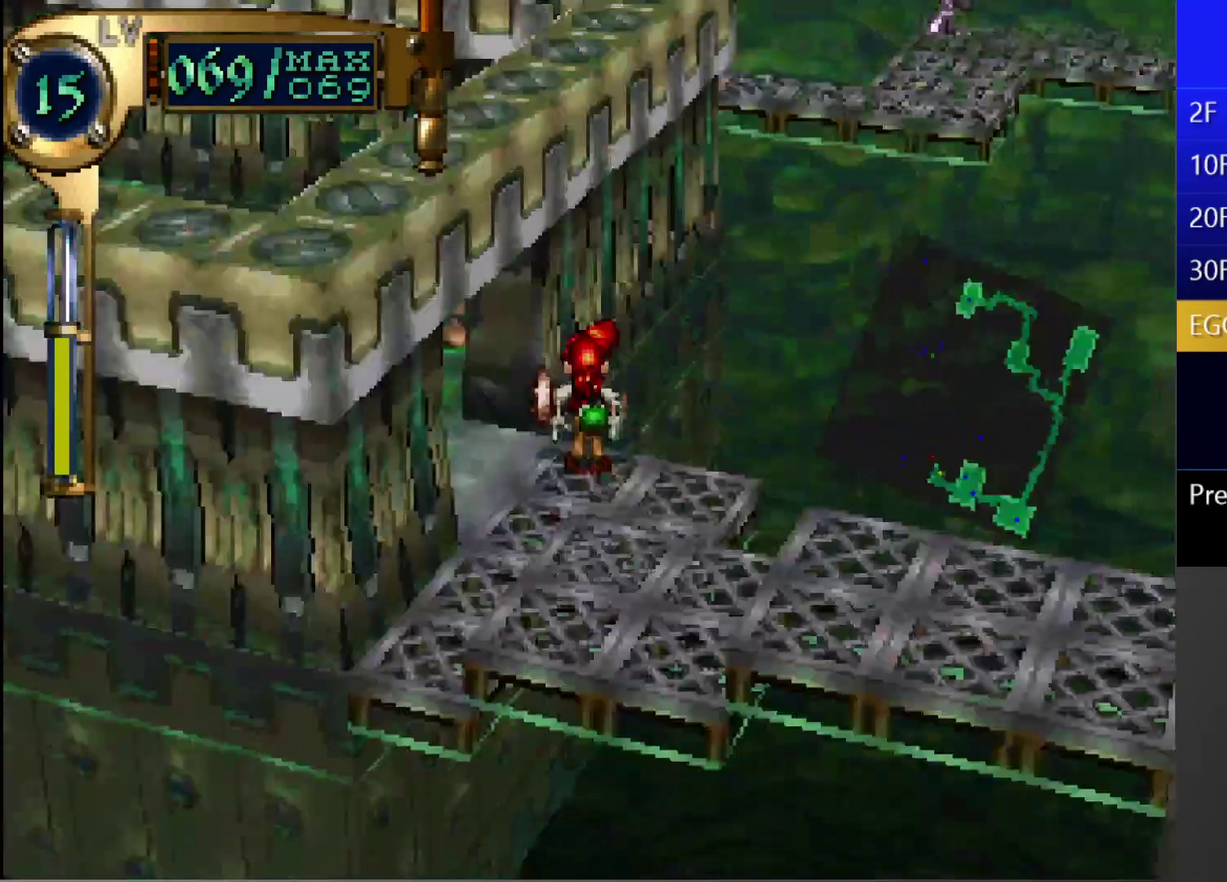
{"buttons": [], "left_stick": "center", "right_stick": "center", "events": [[67, "DPAD_LEFT", "down"], [217, "DPAD_LEFT", "up"]]}
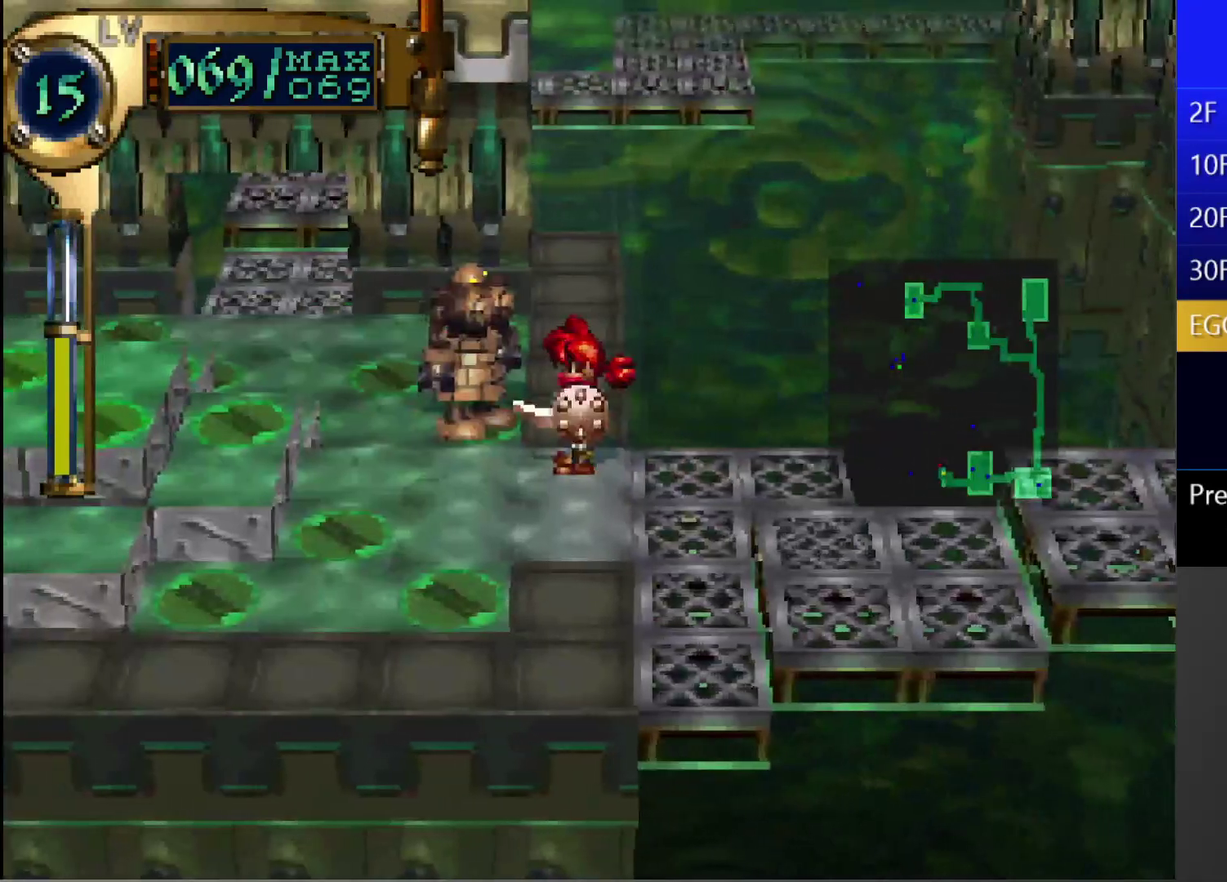
{"buttons": [], "left_stick": "center", "right_stick": "center", "events": [[317, "CIRCLE", "down"], [317, "TRIANGLE", "down"], [417, "CIRCLE", "up"], [417, "TRIANGLE", "up"]]}
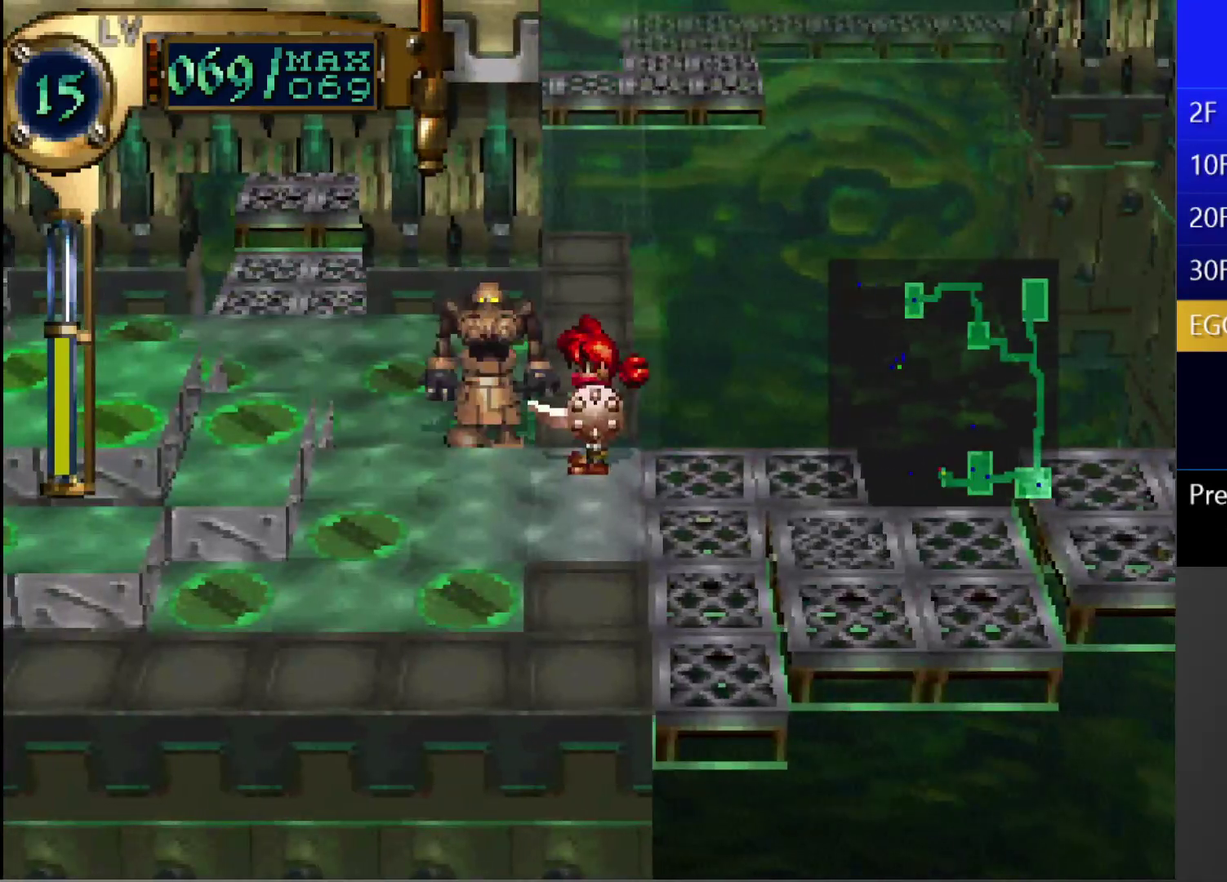
{"buttons": [], "left_stick": "center", "right_stick": "center", "events": [[50, "SQUARE", "down"], [333, "SQUARE", "up"], [417, "CIRCLE", "down"], [500, "CIRCLE", "up"]]}
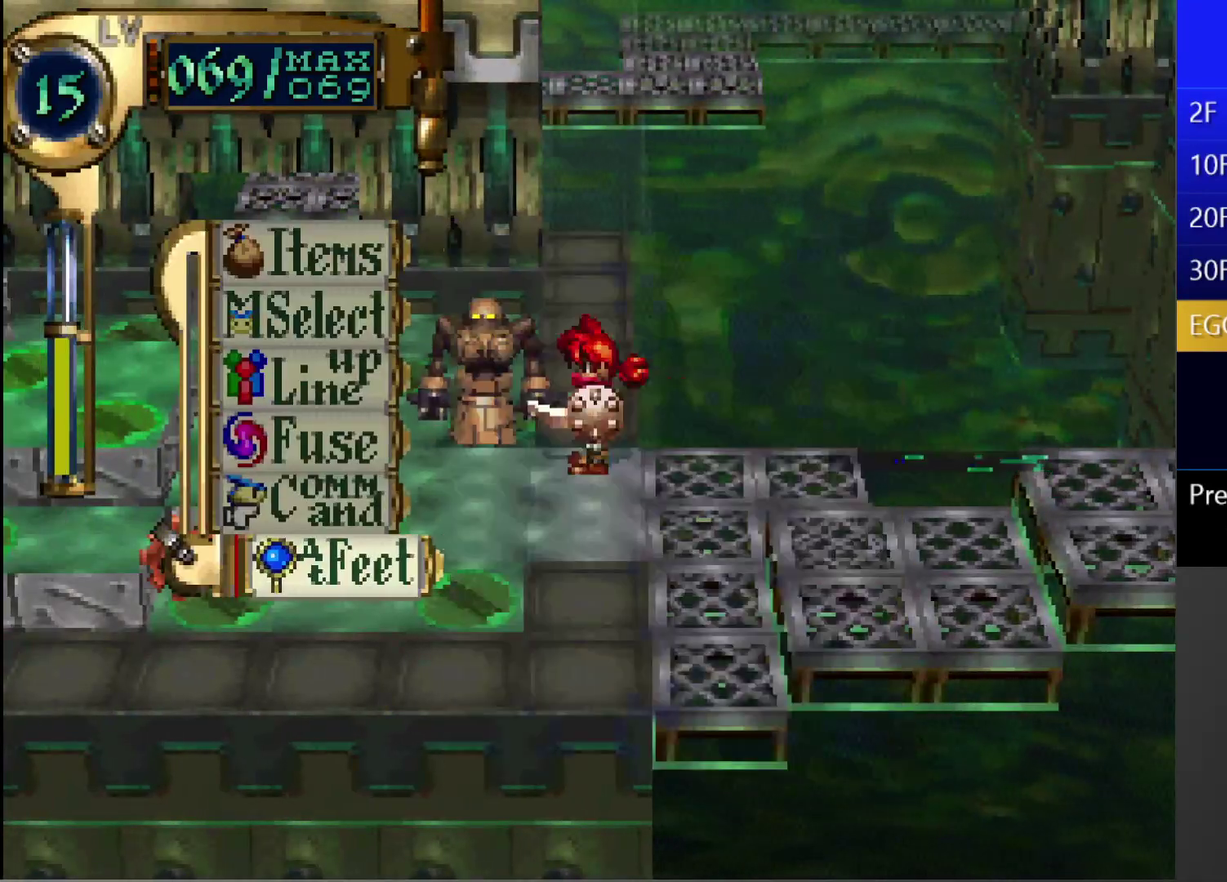
{"buttons": ["CROSS", "SQUARE"], "left_stick": "center", "right_stick": "center", "events": [[83, "CIRCLE", "down"], [83, "TRIANGLE", "down"], [133, "TRIANGLE", "up"], [167, "CIRCLE", "up"], [267, "SQUARE", "down"], [483, "CROSS", "down"]]}
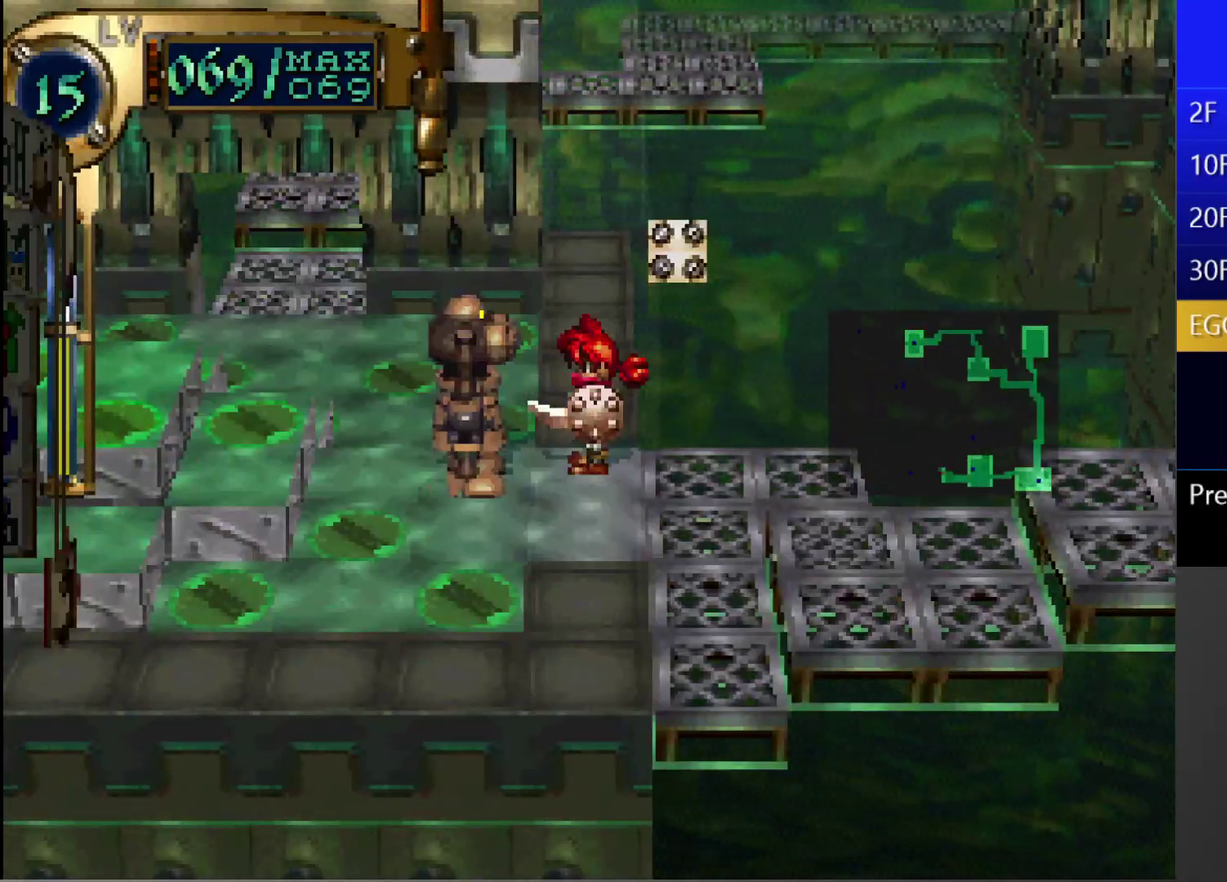
{"buttons": [], "left_stick": "center", "right_stick": "center", "events": [[50, "SQUARE", "up"], [133, "CROSS", "up"], [433, "DPAD_DOWN", "down"], [467, "DPAD_DOWN", "up"]]}
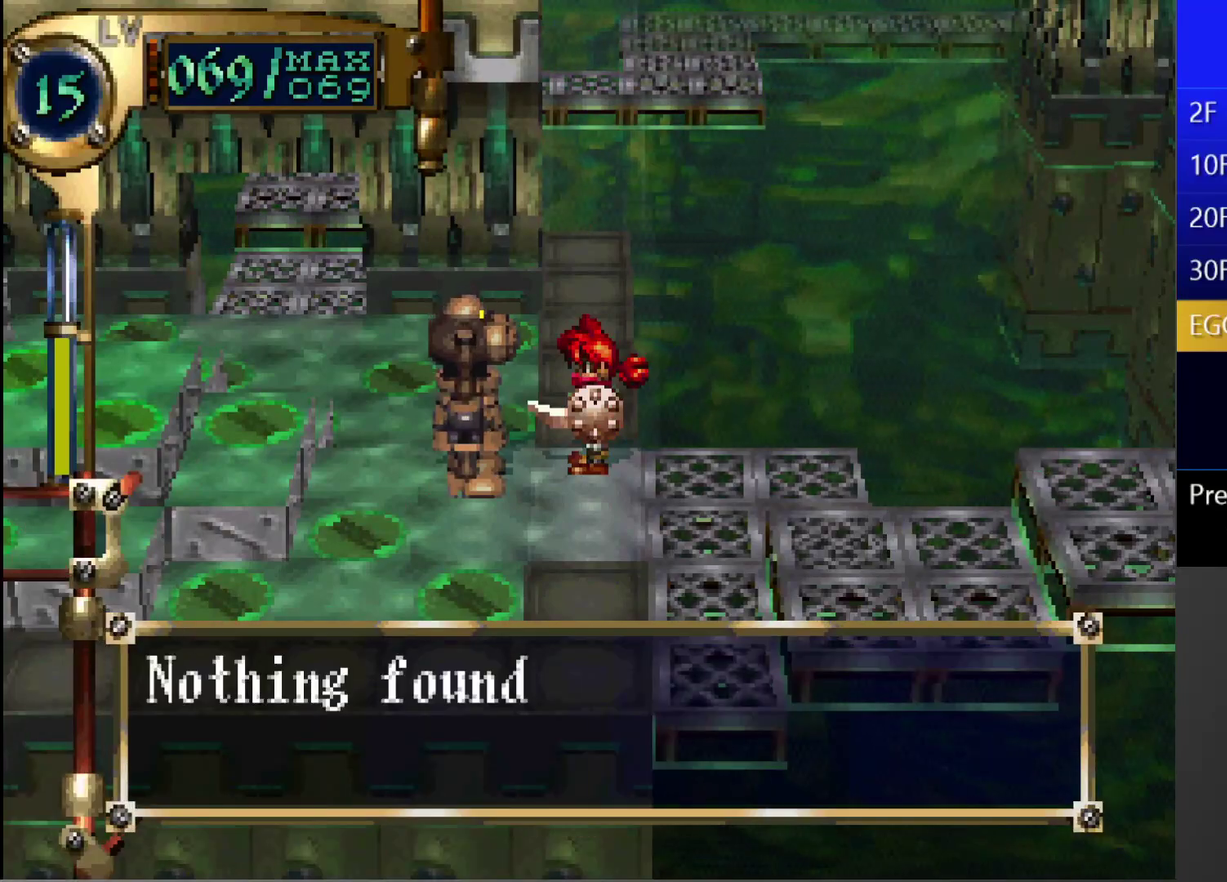
{"buttons": [], "left_stick": "center", "right_stick": "center", "events": [[33, "CIRCLE", "down"], [133, "CIRCLE", "up"], [183, "DPAD_DOWN", "down"], [283, "DPAD_DOWN", "up"]]}
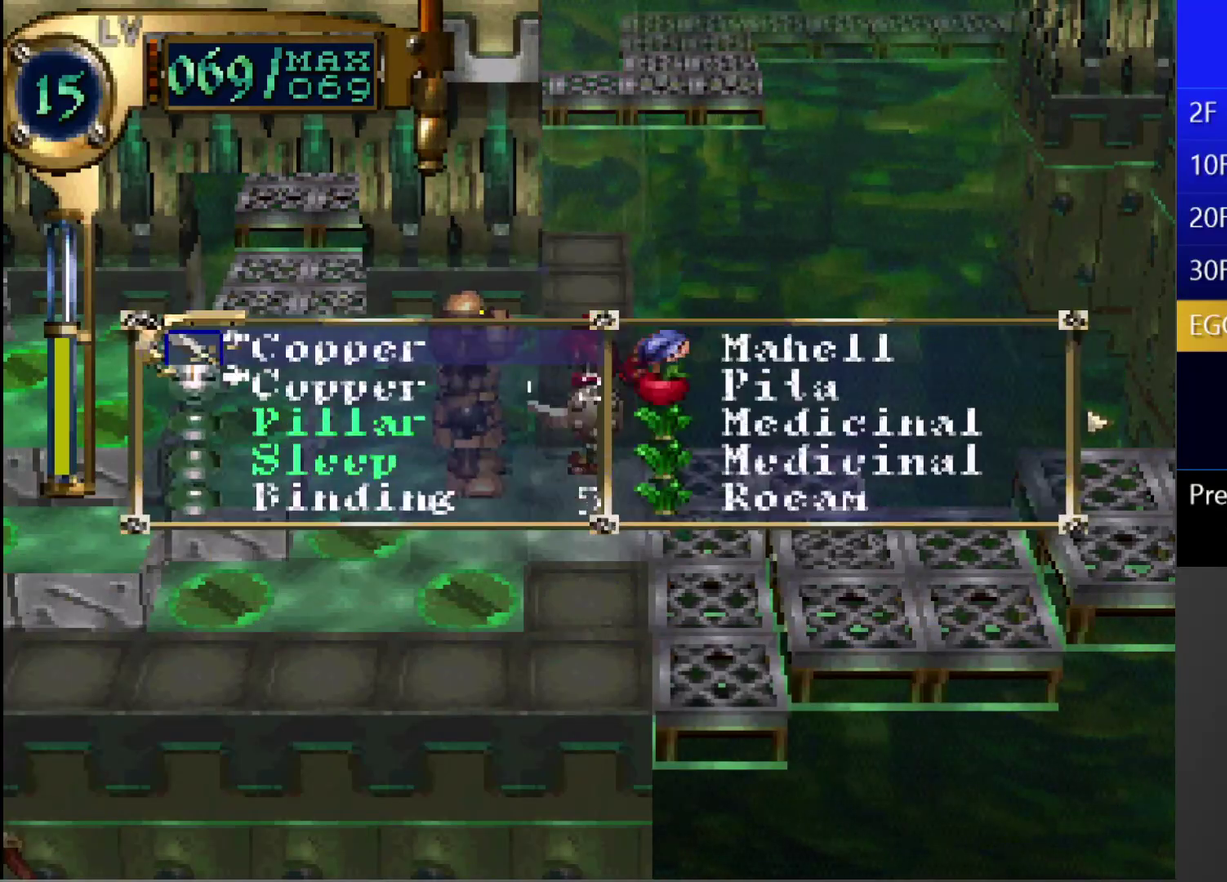
{"buttons": ["CROSS"], "left_stick": "center", "right_stick": "center", "events": [[133, "DPAD_DOWN", "down"], [217, "DPAD_DOWN", "up"], [300, "DPAD_DOWN", "down"], [383, "DPAD_DOWN", "up"], [450, "CROSS", "down"]]}
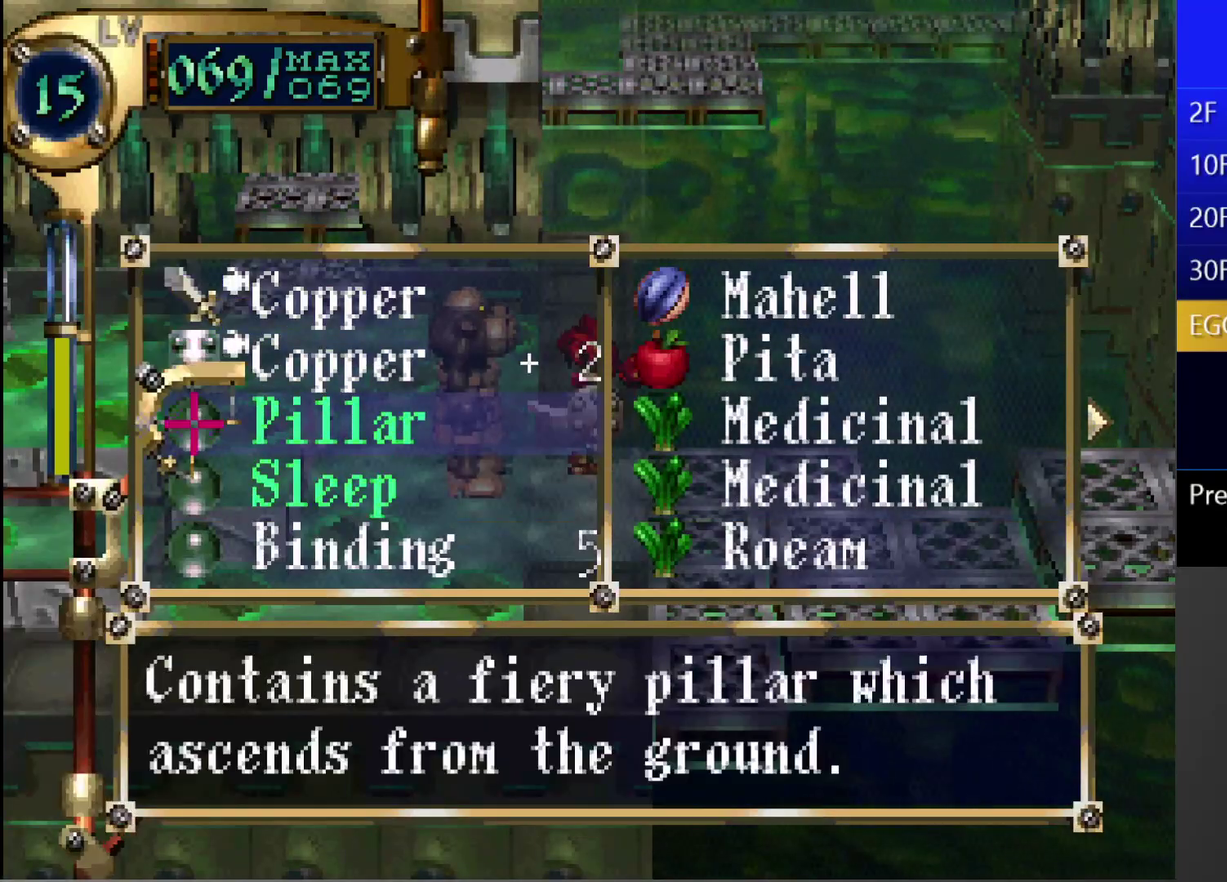
{"buttons": [], "left_stick": "center", "right_stick": "center", "events": [[17, "CROSS", "up"], [67, "CROSS", "down"], [267, "CROSS", "up"]]}
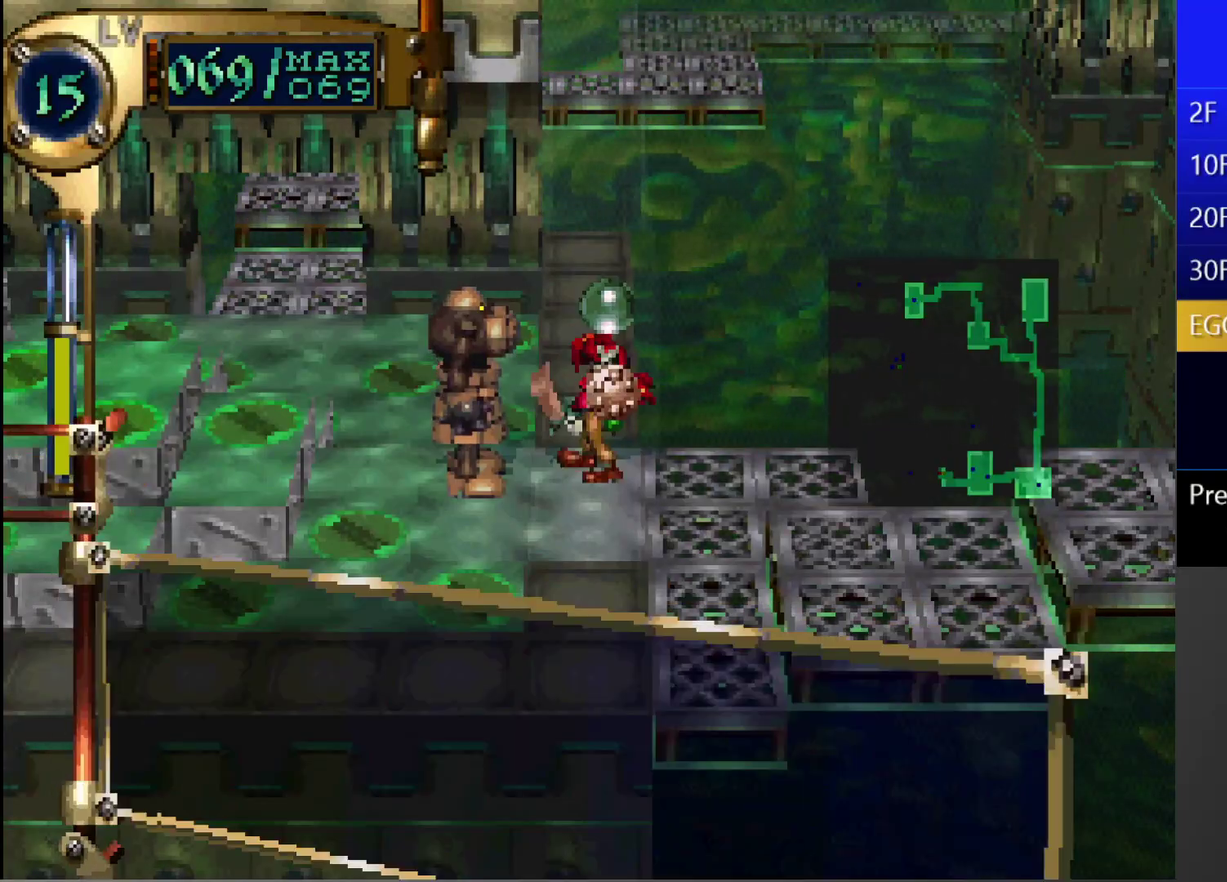
{"buttons": [], "left_stick": "center", "right_stick": "center", "events": []}
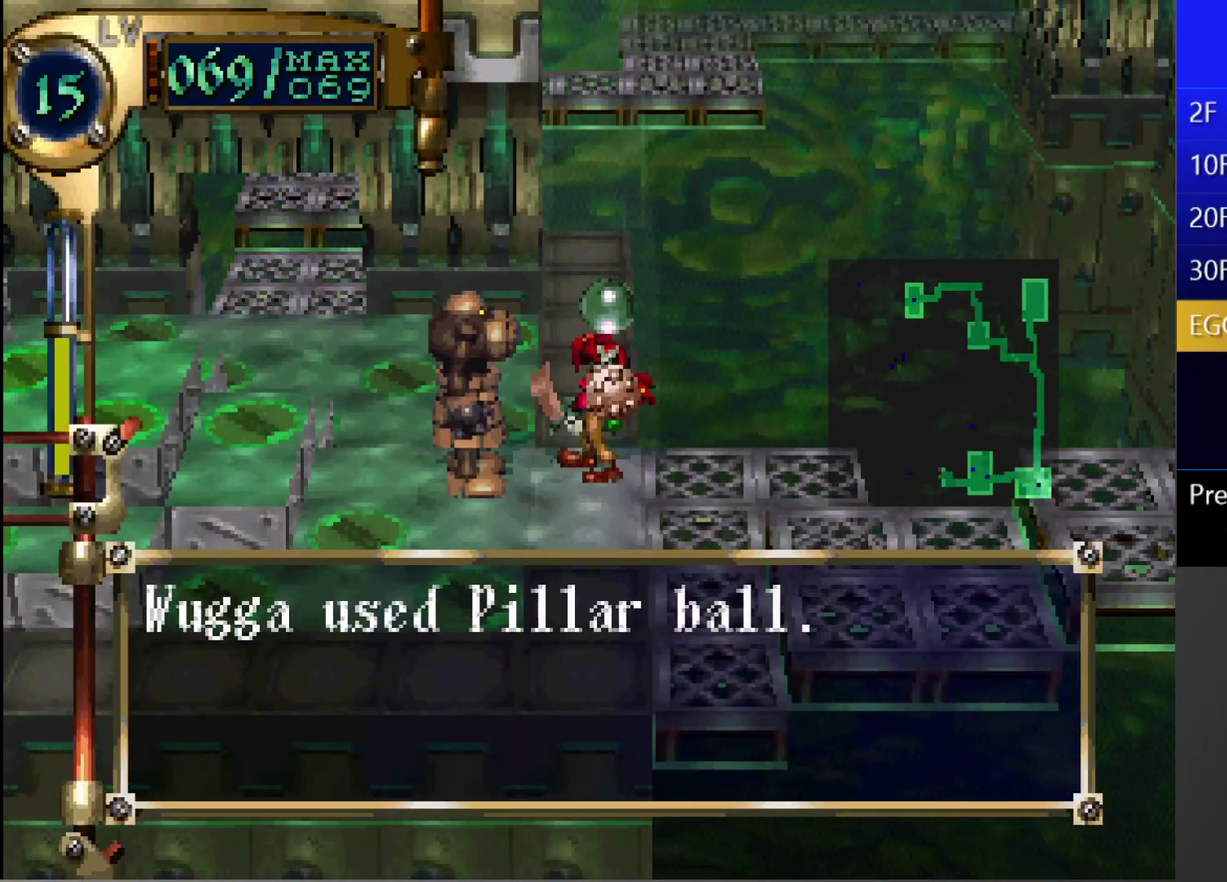
{"buttons": [], "left_stick": "center", "right_stick": "center", "events": []}